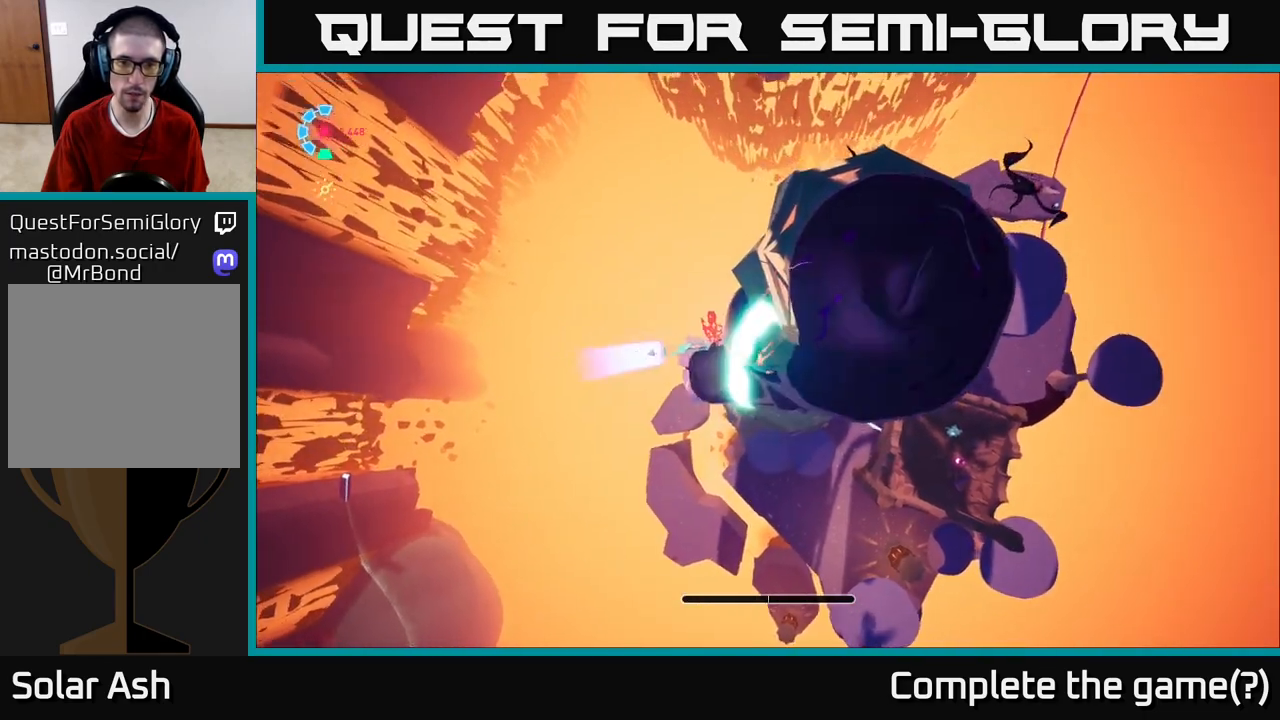
Gameplay with a controller (Xbox layout); each line is a JSON object with the inputs held at the frame after it. "events" lists button and stick changes between this image and that frame as [ms after this image, input, new state], when the widget could be followed in between.
{"buttons": [], "left_stick": "right", "right_stick": "right", "events": [[17, "X", "up"], [33, "A", "up"], [33, "L2", "up"], [317, "right_stick", "right"], [450, "left_stick", "center"], [500, "left_stick", "right"]]}
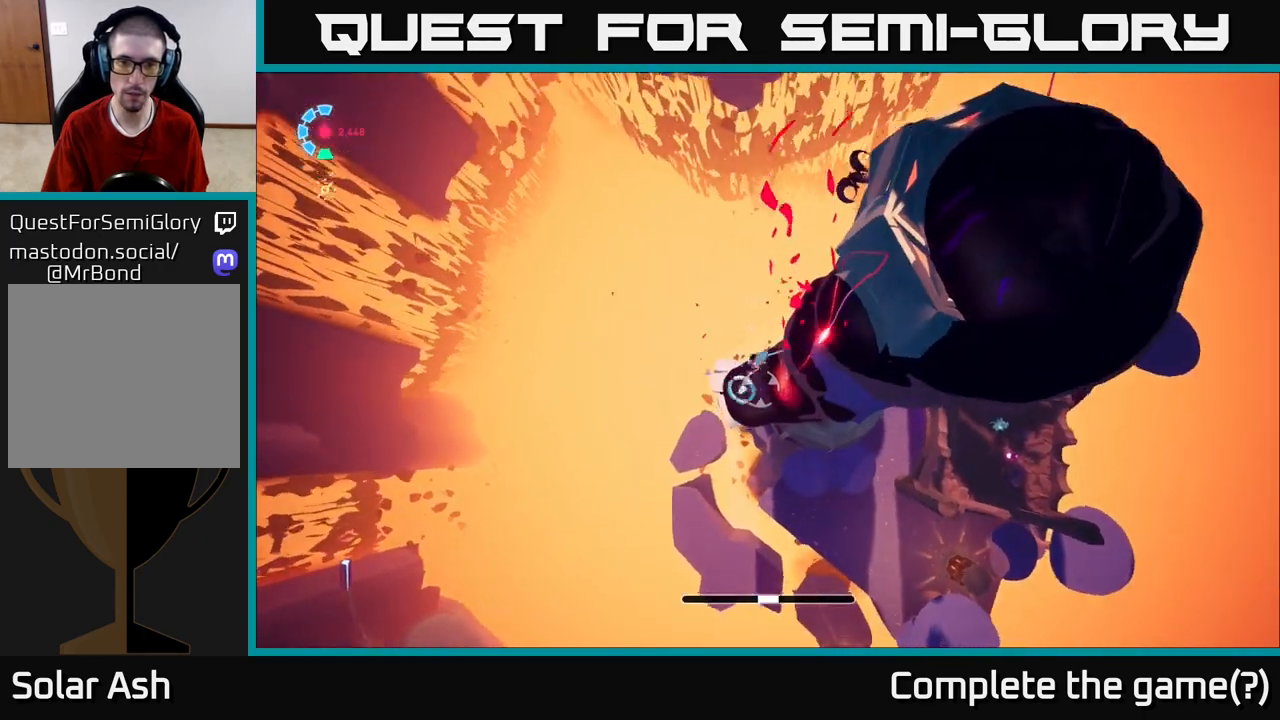
{"buttons": [], "left_stick": "left", "right_stick": "center", "events": [[333, "left_stick", "up-left"], [433, "left_stick", "left"], [500, "right_stick", "center"]]}
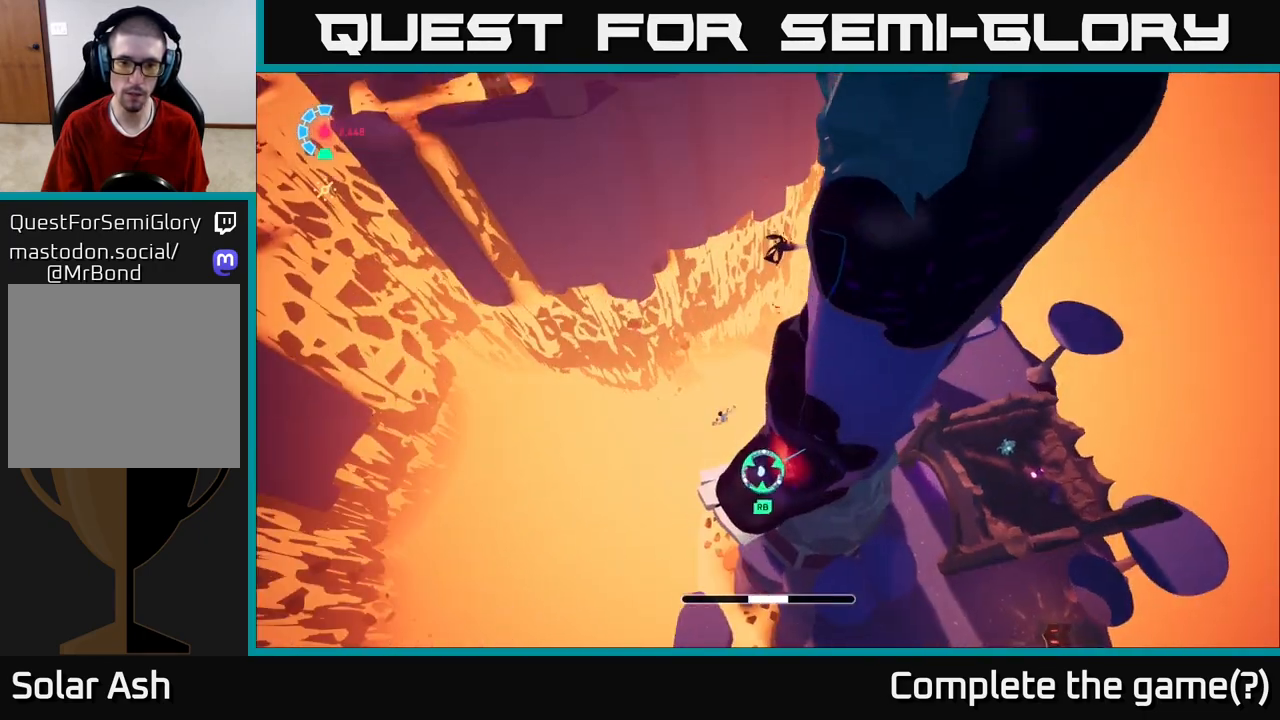
{"buttons": [], "left_stick": "center", "right_stick": "right", "events": [[83, "left_stick", "down"], [133, "left_stick", "right"], [217, "left_stick", "up-right"], [400, "left_stick", "center"], [450, "right_stick", "right"]]}
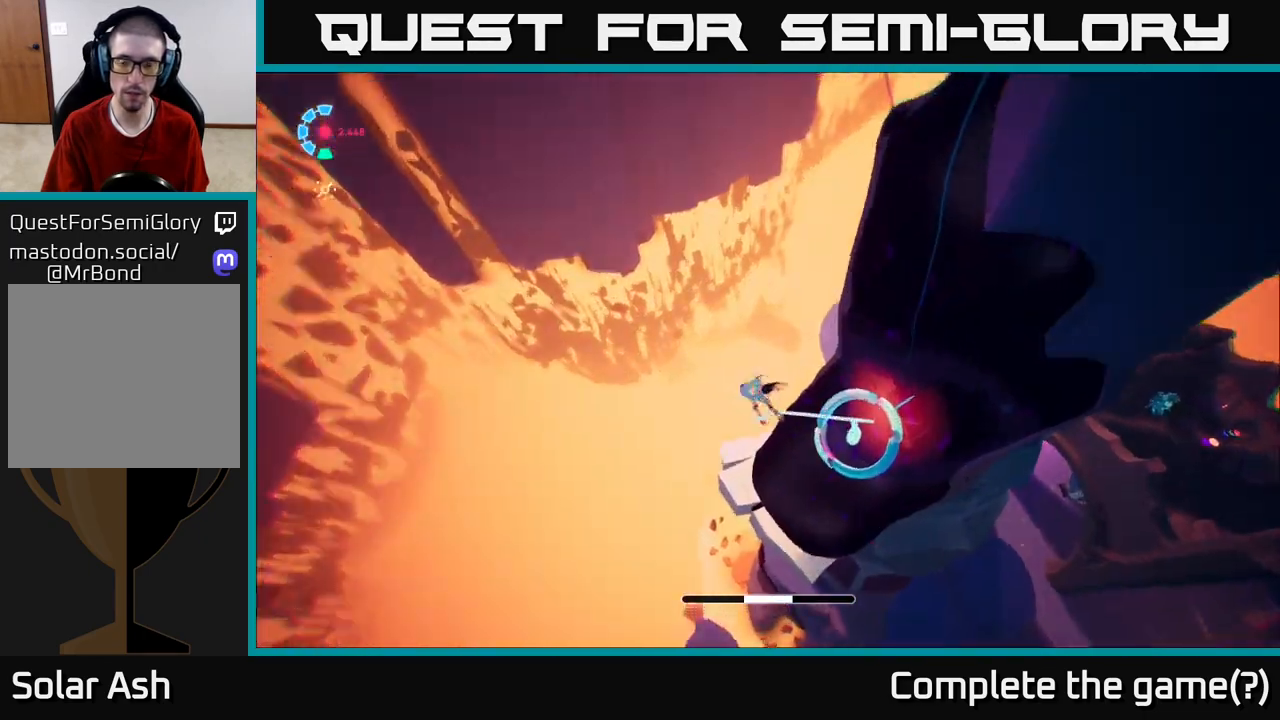
{"buttons": [], "left_stick": "center", "right_stick": "center", "events": [[283, "right_stick", "up-right"], [483, "right_stick", "center"]]}
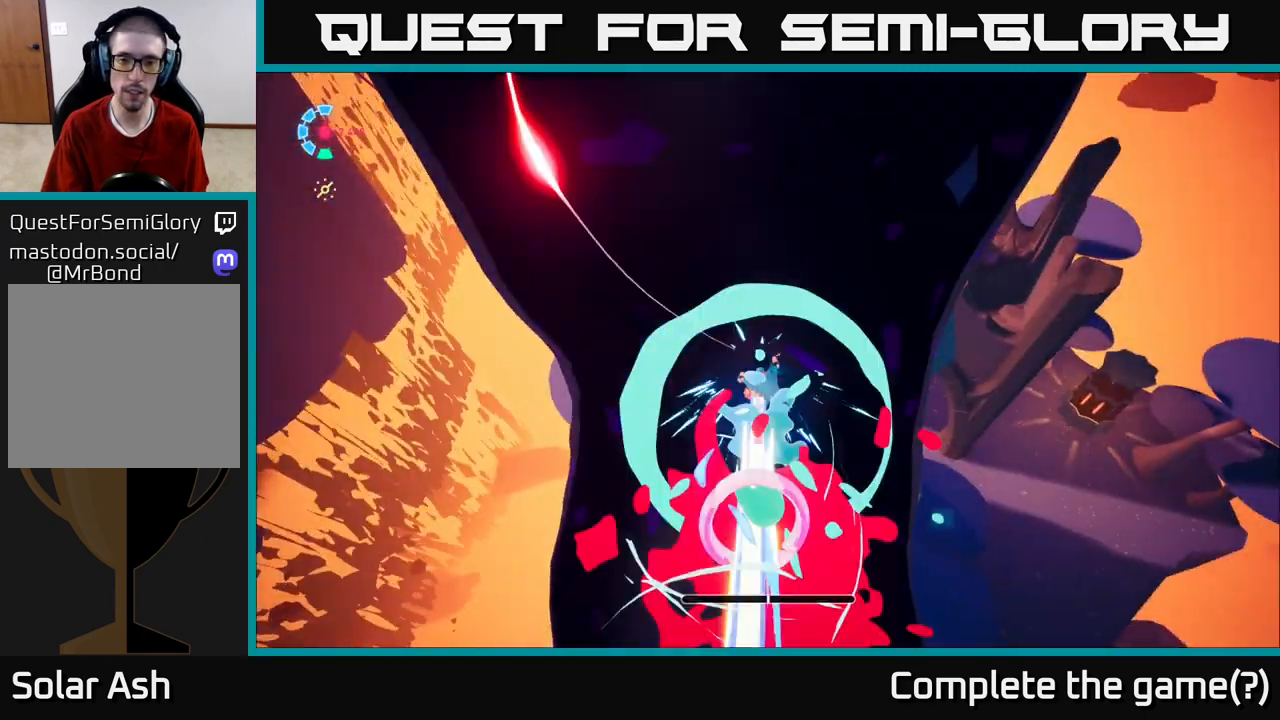
{"buttons": [], "left_stick": "left", "right_stick": "up", "events": [[250, "left_stick", "left"], [467, "right_stick", "up"]]}
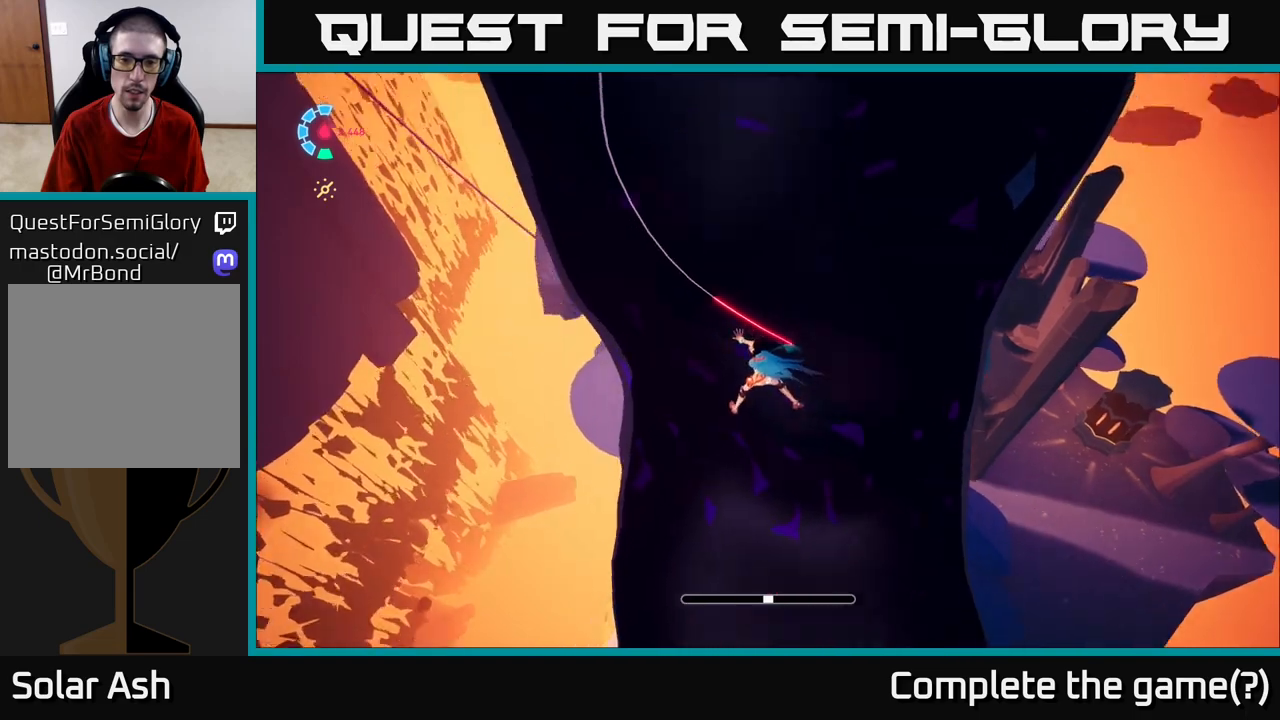
{"buttons": [], "left_stick": "up-left", "right_stick": "up", "events": [[117, "left_stick", "up-left"]]}
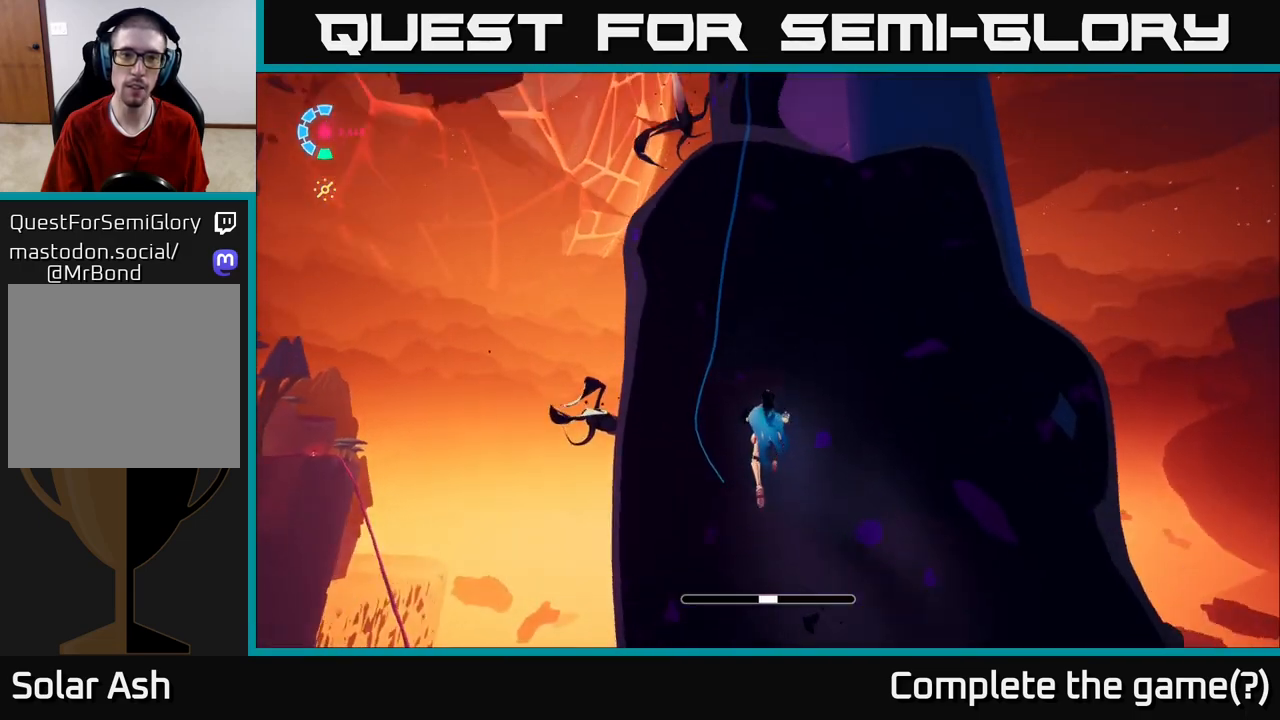
{"buttons": [], "left_stick": "up-left", "right_stick": "up-right", "events": [[300, "right_stick", "up-right"]]}
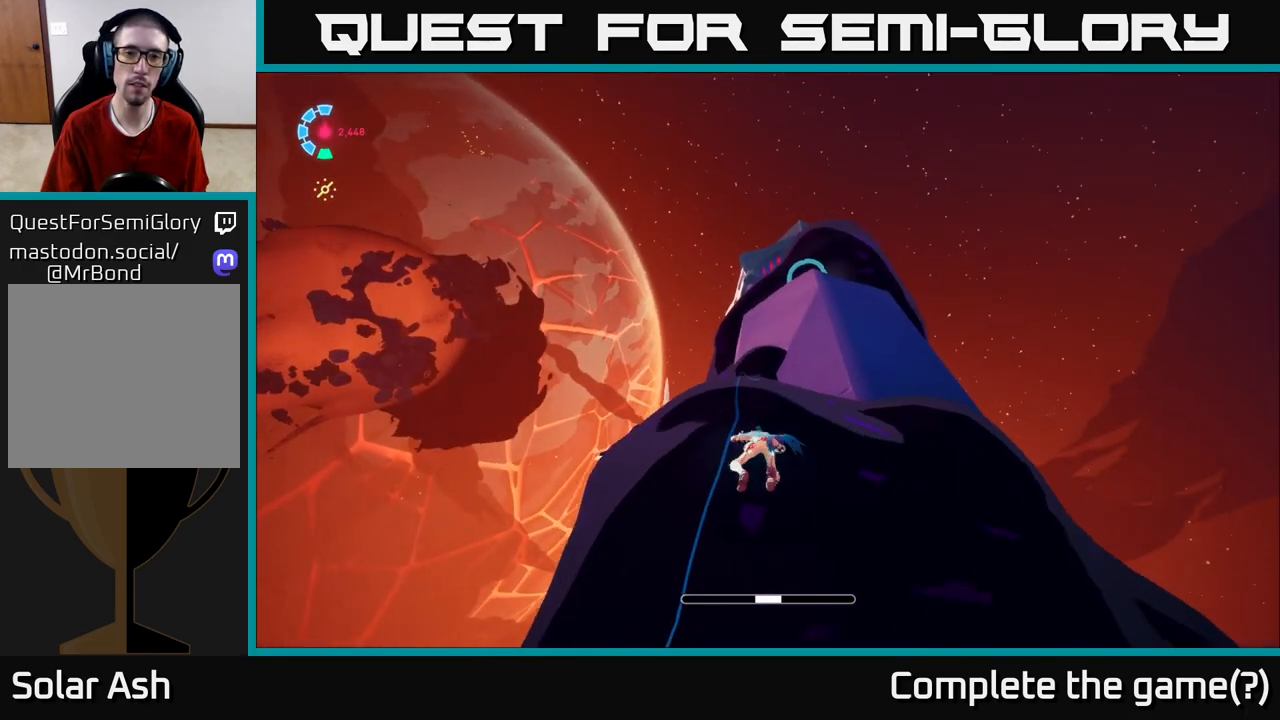
{"buttons": [], "left_stick": "up-left", "right_stick": "down-right", "events": [[67, "right_stick", "right"], [200, "right_stick", "down-right"]]}
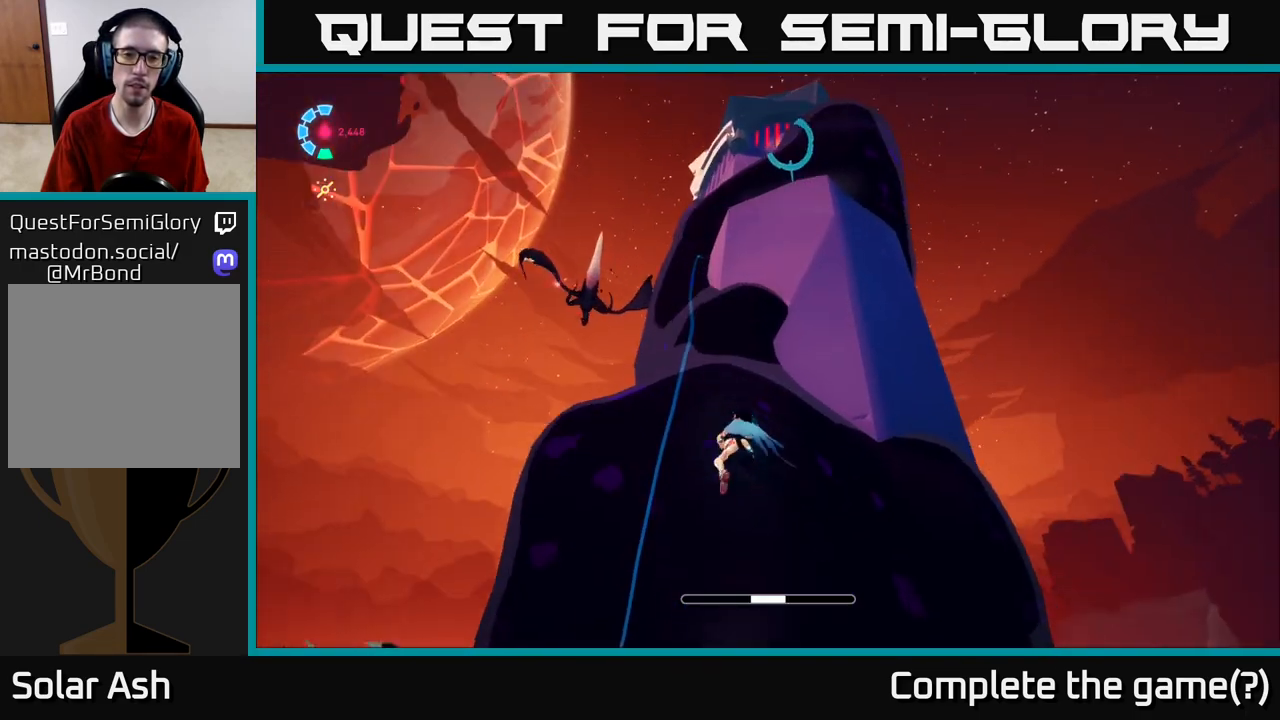
{"buttons": [], "left_stick": "up-left", "right_stick": "right", "events": [[467, "right_stick", "right"]]}
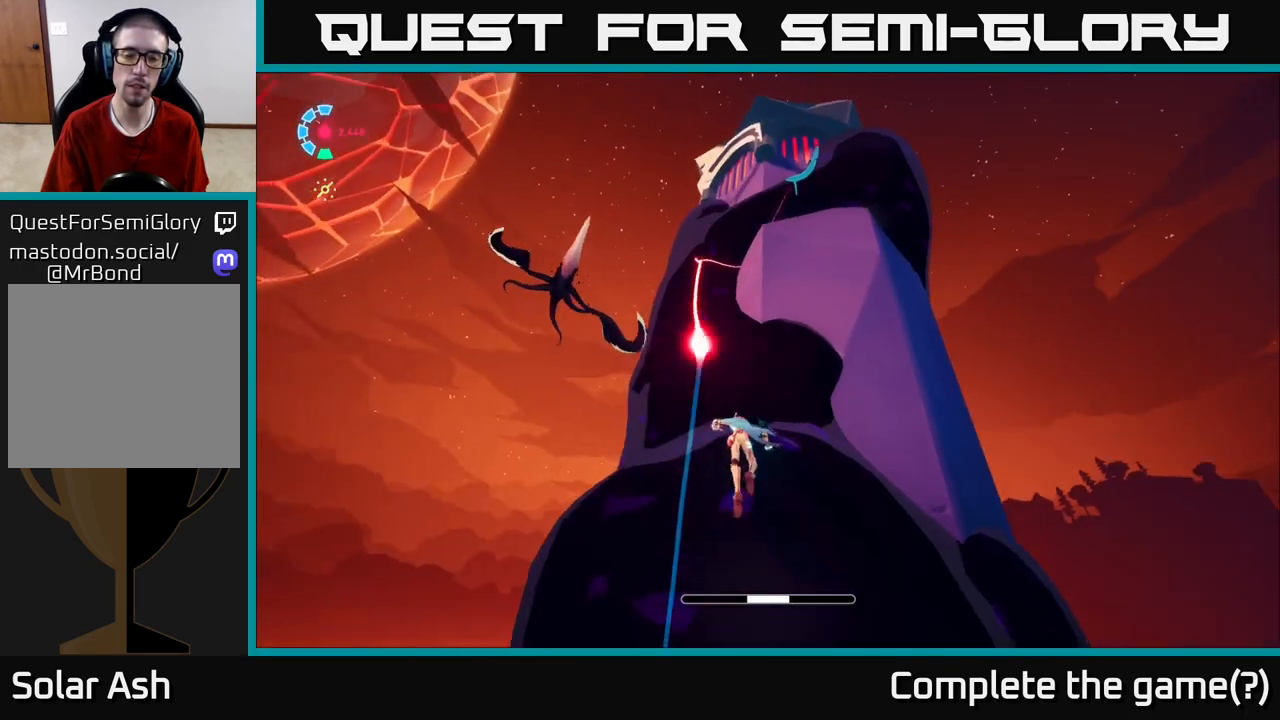
{"buttons": [], "left_stick": "up-left", "right_stick": "right", "events": []}
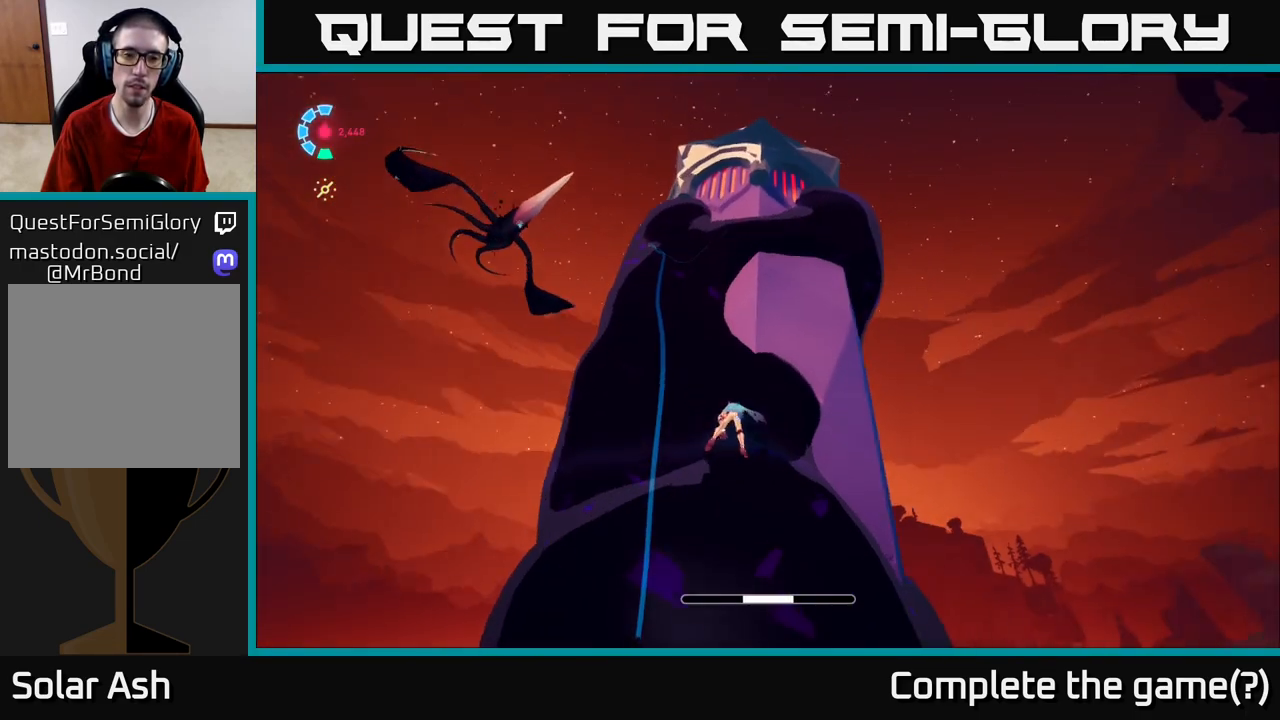
{"buttons": [], "left_stick": "up-left", "right_stick": "center", "events": [[100, "right_stick", "center"]]}
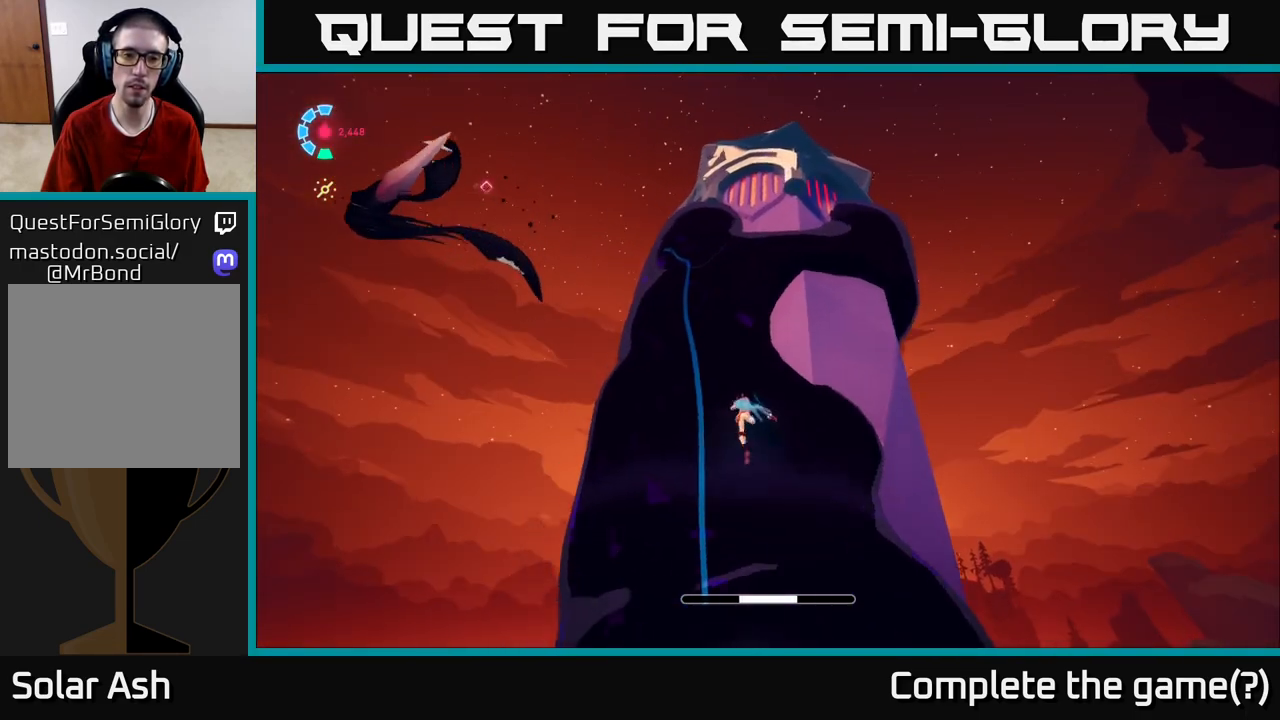
{"buttons": [], "left_stick": "up-right", "right_stick": "center", "events": [[67, "A", "down"], [317, "X", "down"], [383, "left_stick", "up-right"], [400, "A", "up"], [433, "X", "up"]]}
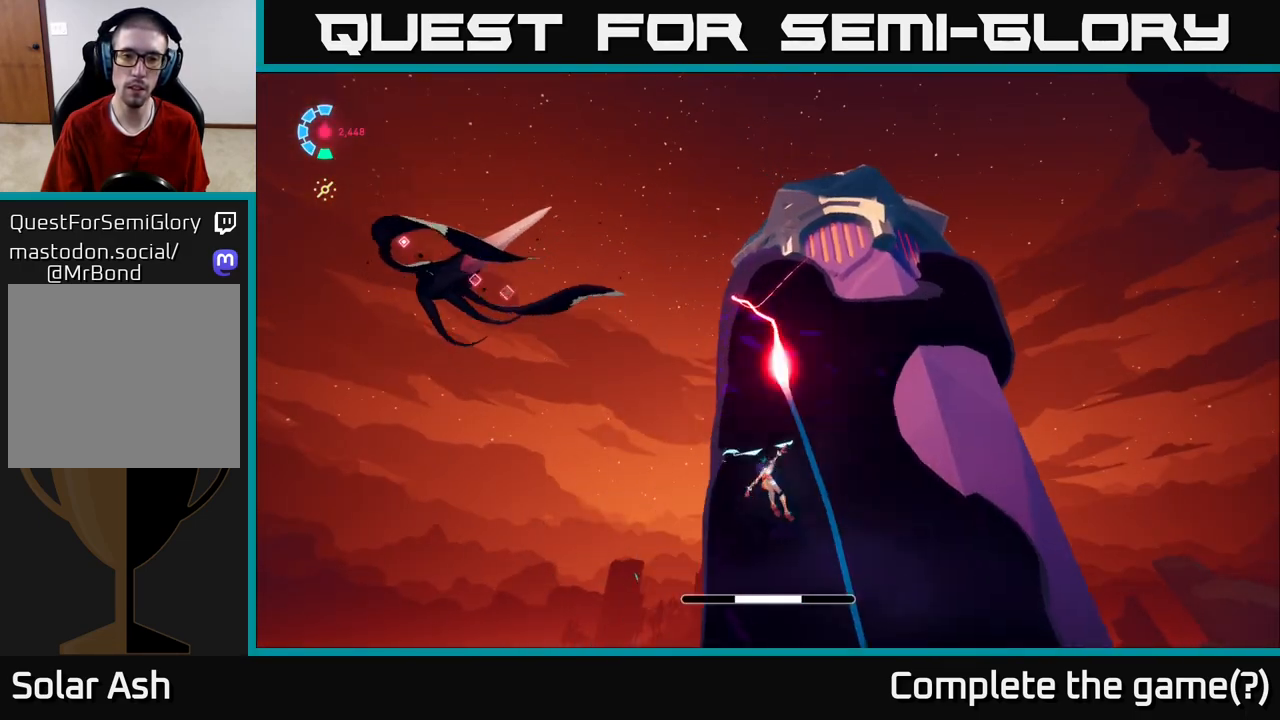
{"buttons": [], "left_stick": "up", "right_stick": "center", "events": [[50, "A", "down"], [250, "A", "up"], [300, "left_stick", "up"]]}
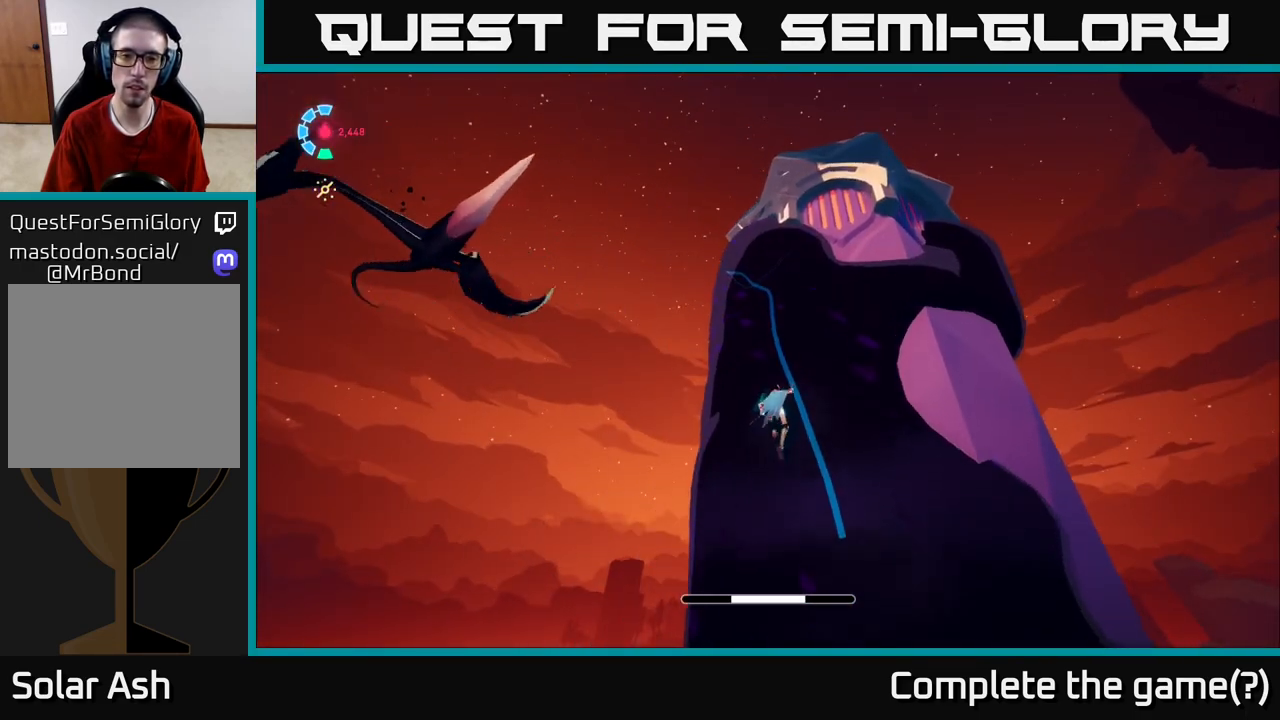
{"buttons": ["X"], "left_stick": "up-left", "right_stick": "center", "events": [[183, "left_stick", "up-left"], [483, "X", "down"]]}
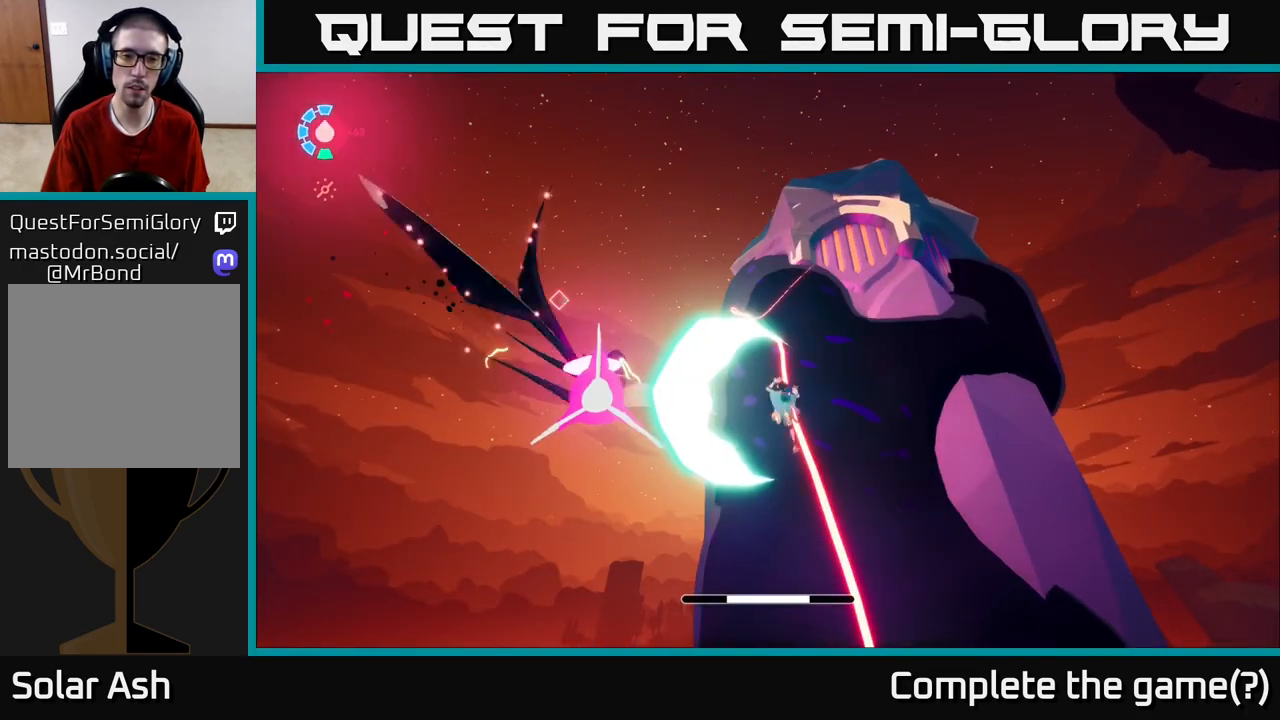
{"buttons": [], "left_stick": "up-left", "right_stick": "right", "events": [[83, "X", "up"], [150, "left_stick", "up"], [433, "left_stick", "up-left"], [467, "right_stick", "right"]]}
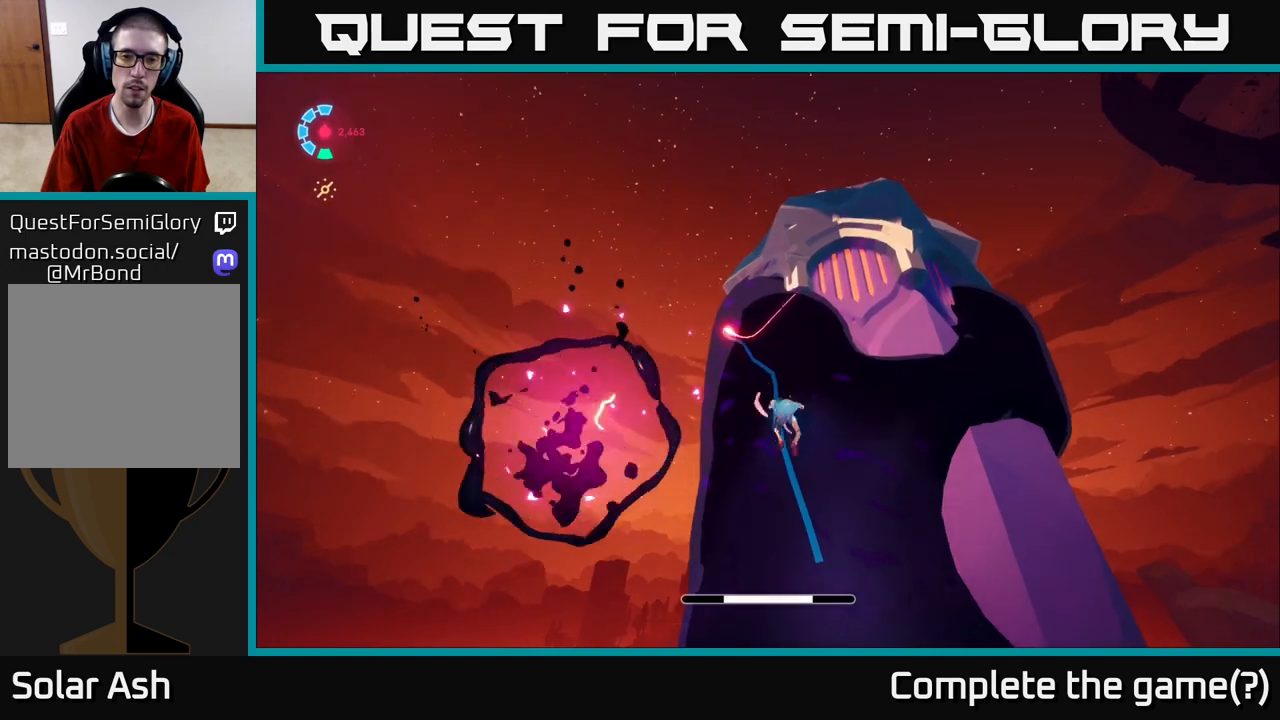
{"buttons": [], "left_stick": "up-left", "right_stick": "center", "events": [[150, "right_stick", "center"]]}
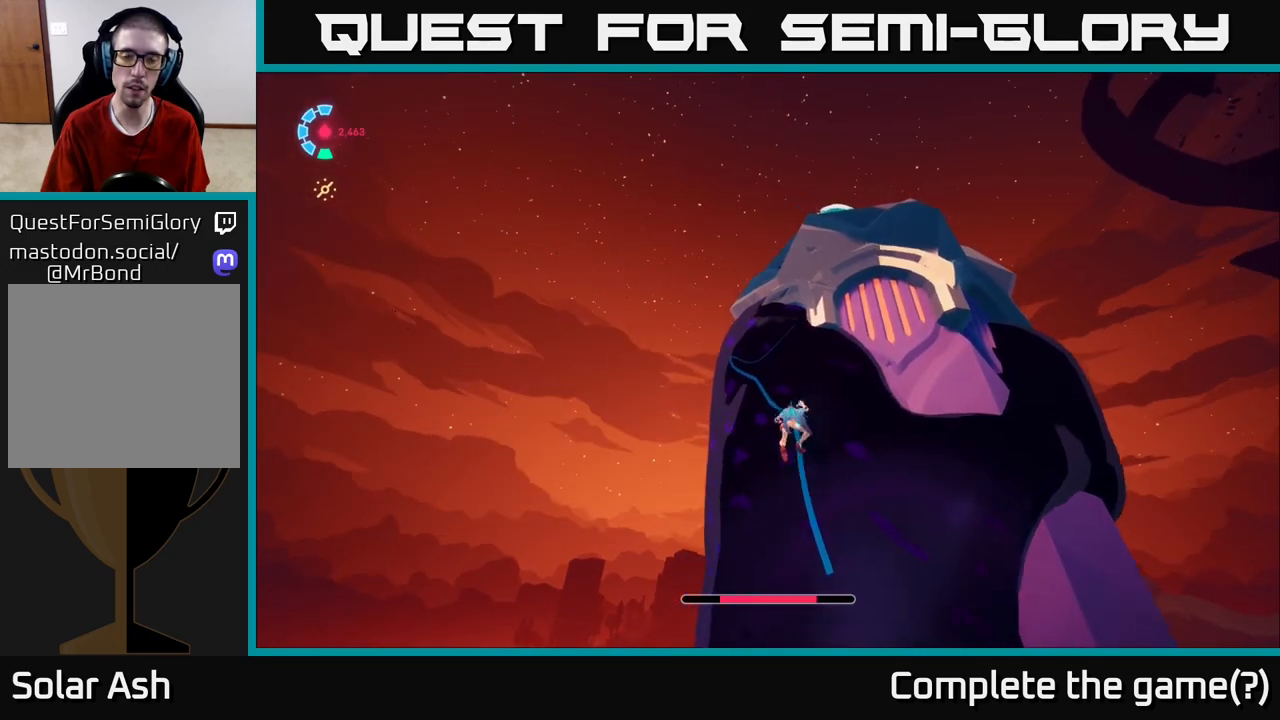
{"buttons": [], "left_stick": "up-left", "right_stick": "center", "events": []}
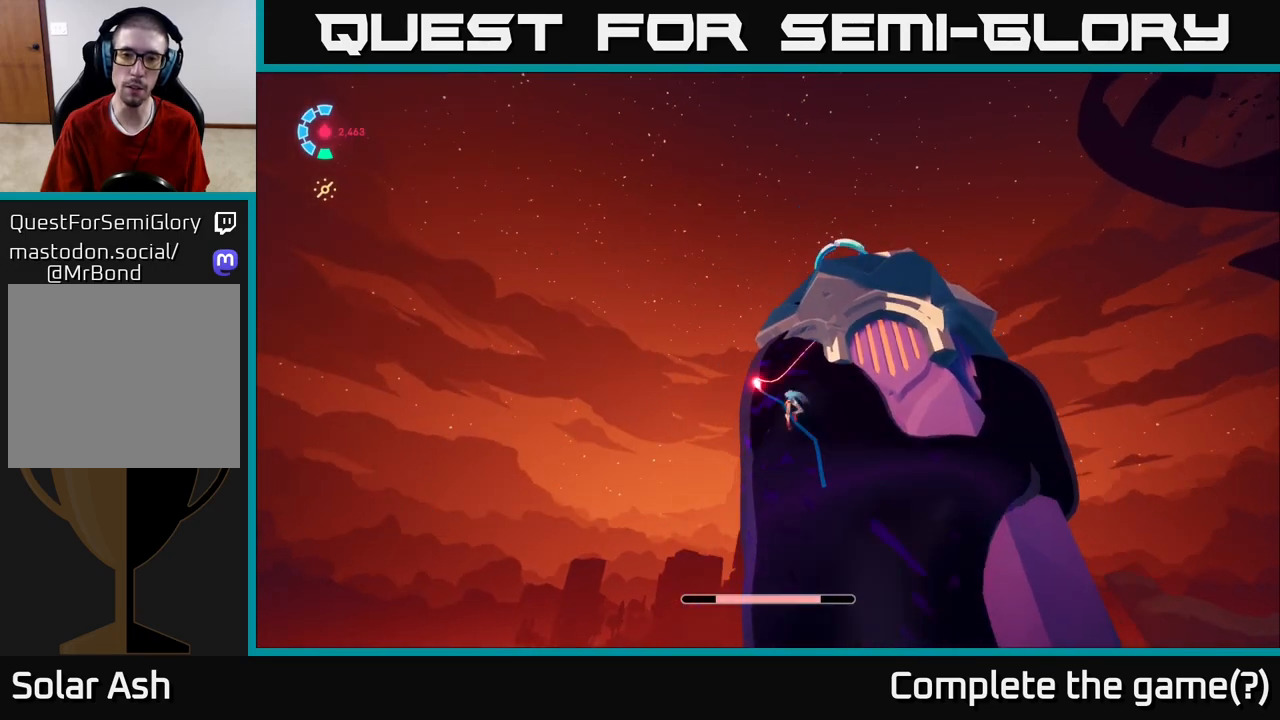
{"buttons": ["B"], "left_stick": "up-left", "right_stick": "center", "events": [[83, "A", "down"], [267, "A", "up"], [367, "A", "down"], [467, "A", "up"], [483, "B", "down"]]}
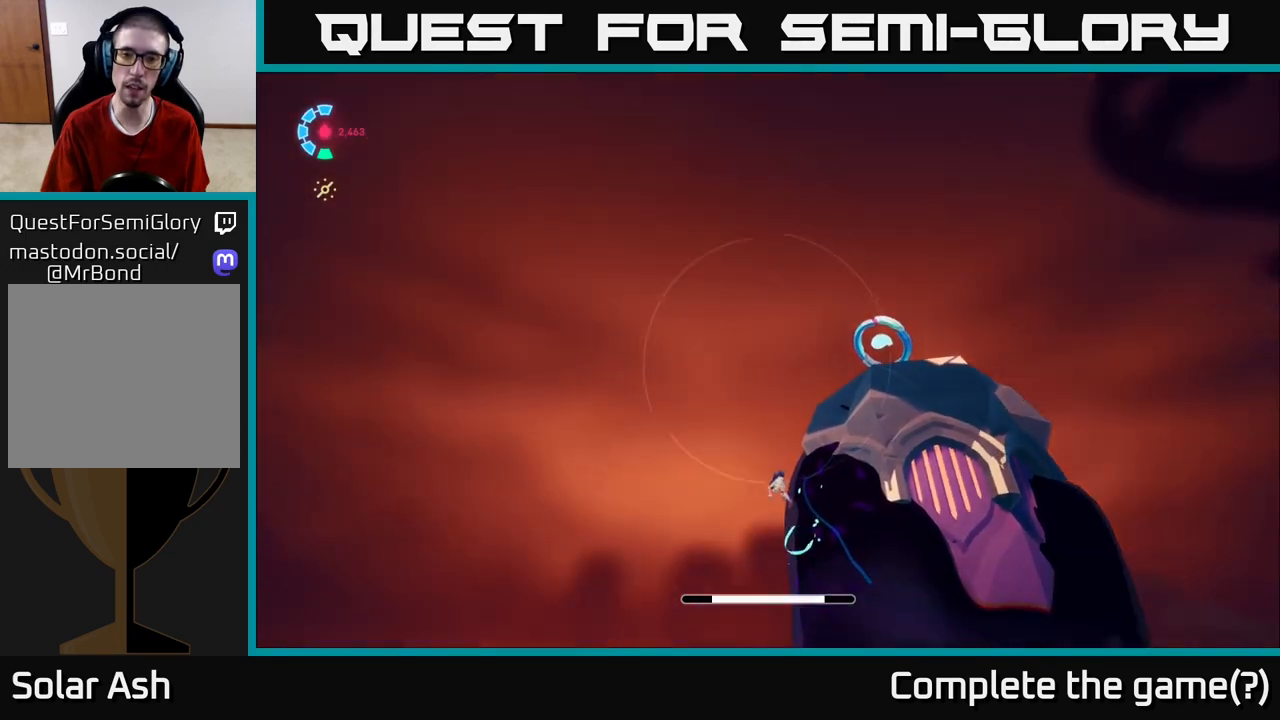
{"buttons": [], "left_stick": "up-left", "right_stick": "down-right", "events": [[83, "B", "up"], [250, "right_stick", "up-right"], [433, "right_stick", "down-right"]]}
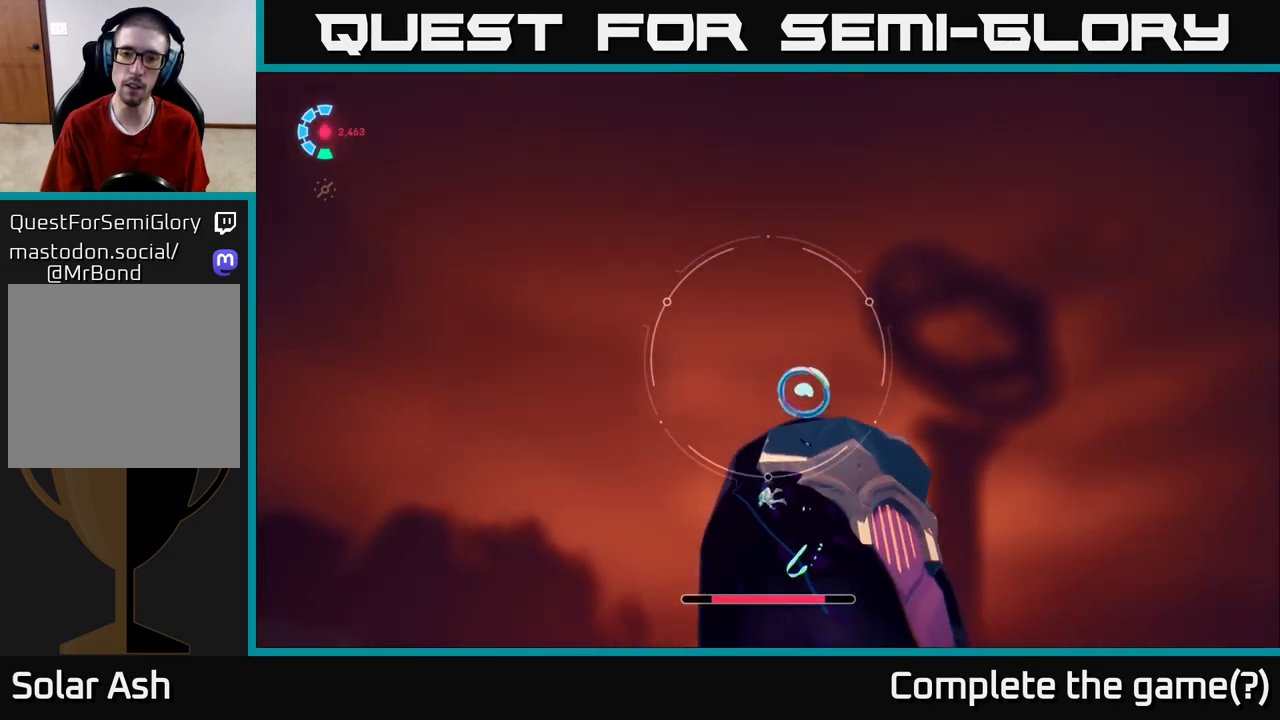
{"buttons": [], "left_stick": "up", "right_stick": "center", "events": [[117, "right_stick", "center"], [300, "left_stick", "up"], [367, "right_stick", "up-right"], [500, "right_stick", "center"]]}
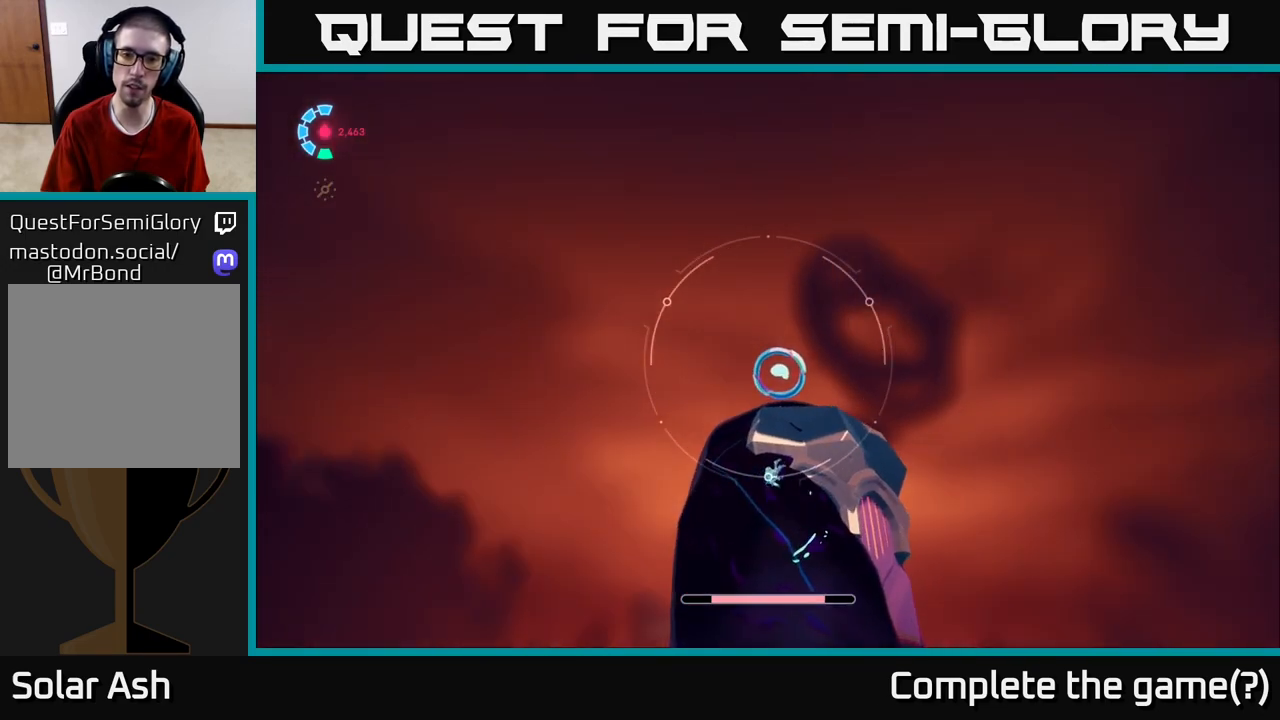
{"buttons": [], "left_stick": "up-left", "right_stick": "center", "events": [[100, "A", "down"], [150, "left_stick", "up-left"], [217, "A", "up"], [350, "B", "down"], [467, "B", "up"]]}
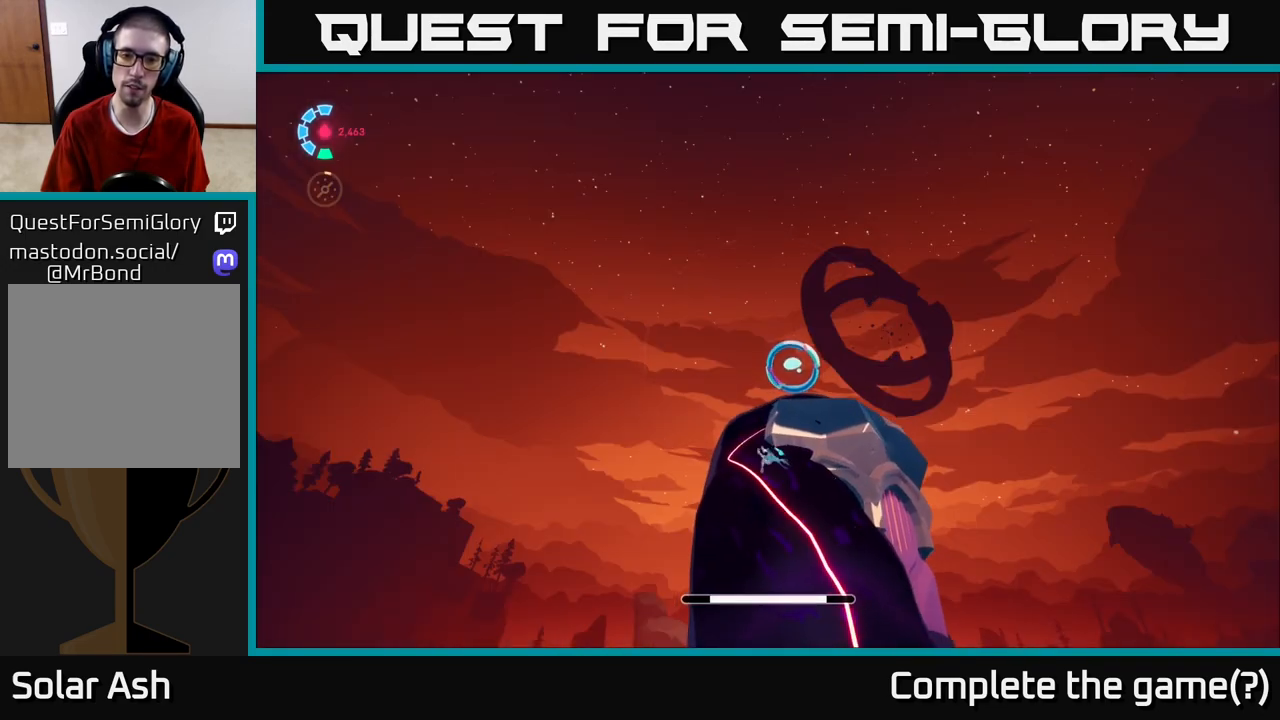
{"buttons": [], "left_stick": "up", "right_stick": "center", "events": [[150, "right_stick", "right"], [200, "left_stick", "up"], [317, "right_stick", "center"]]}
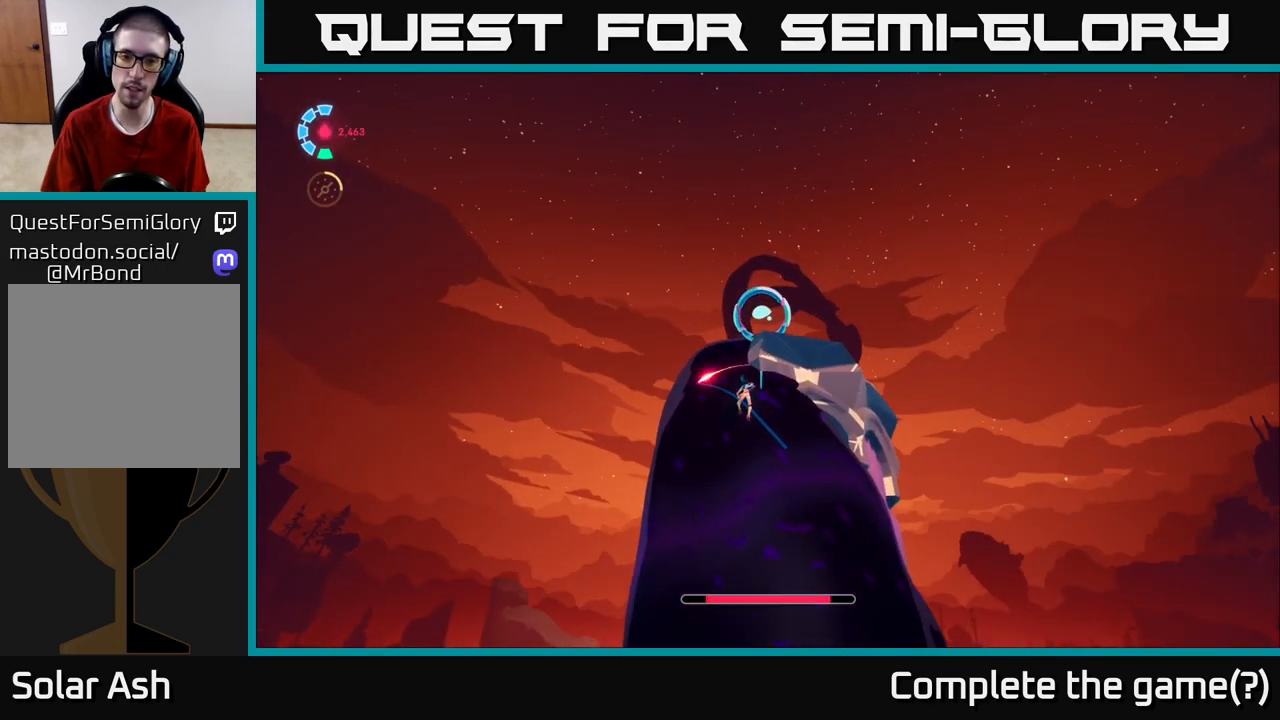
{"buttons": ["A"], "left_stick": "up", "right_stick": "center", "events": [[500, "A", "down"]]}
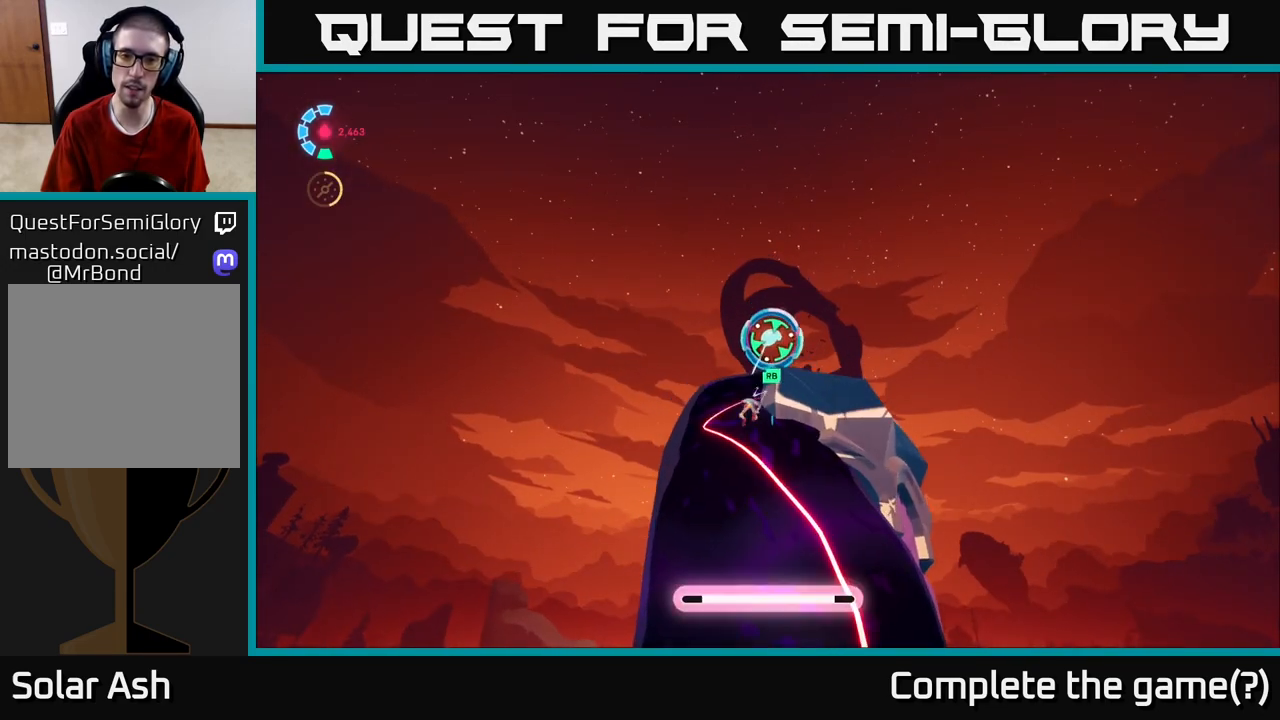
{"buttons": [], "left_stick": "up", "right_stick": "center", "events": [[167, "A", "up"], [250, "A", "down"], [300, "A", "up"]]}
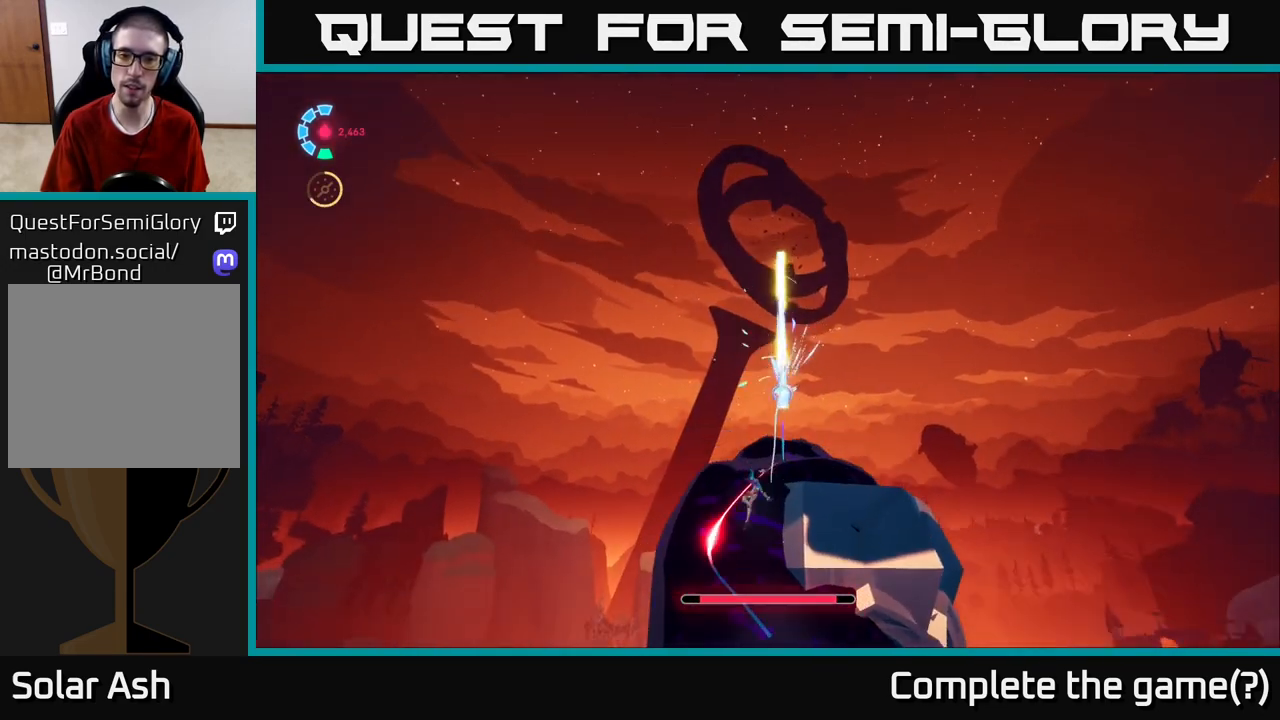
{"buttons": [], "left_stick": "center", "right_stick": "center", "events": [[100, "right_stick", "down-right"], [300, "left_stick", "center"], [367, "right_stick", "center"]]}